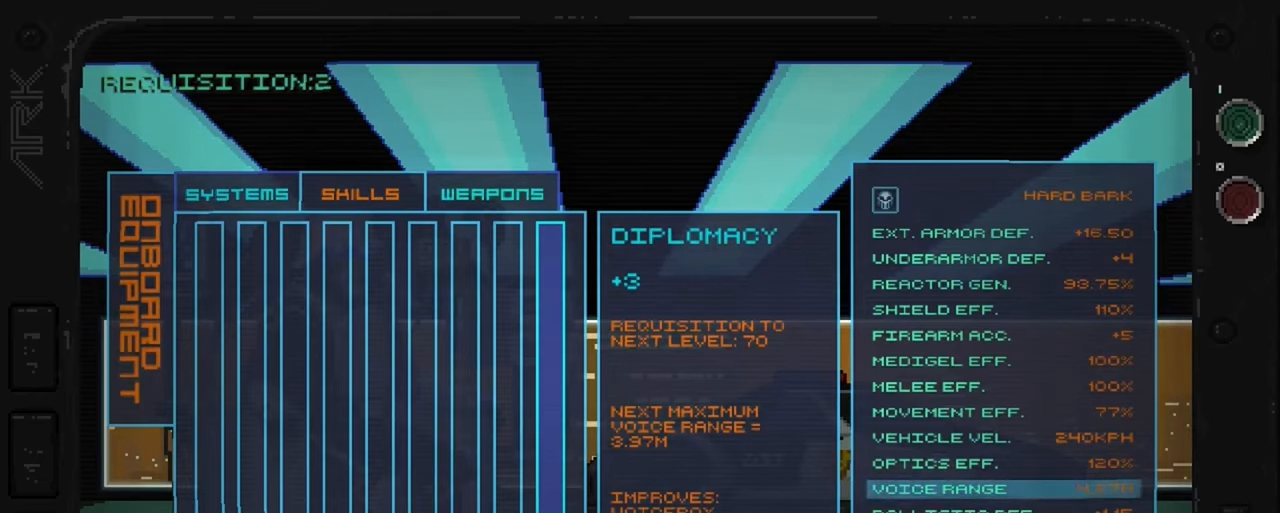
Gameplay with a controller (Xbox layout); each line is a JSON object with the inputs held at the frame after it. "events" lists button and stick changes between this image and that frame as [ms after this image, input, new state], when the widget could be followed in between. Not read: L3 R3.
{"buttons": [], "left_stick": "center", "right_stick": "center", "events": []}
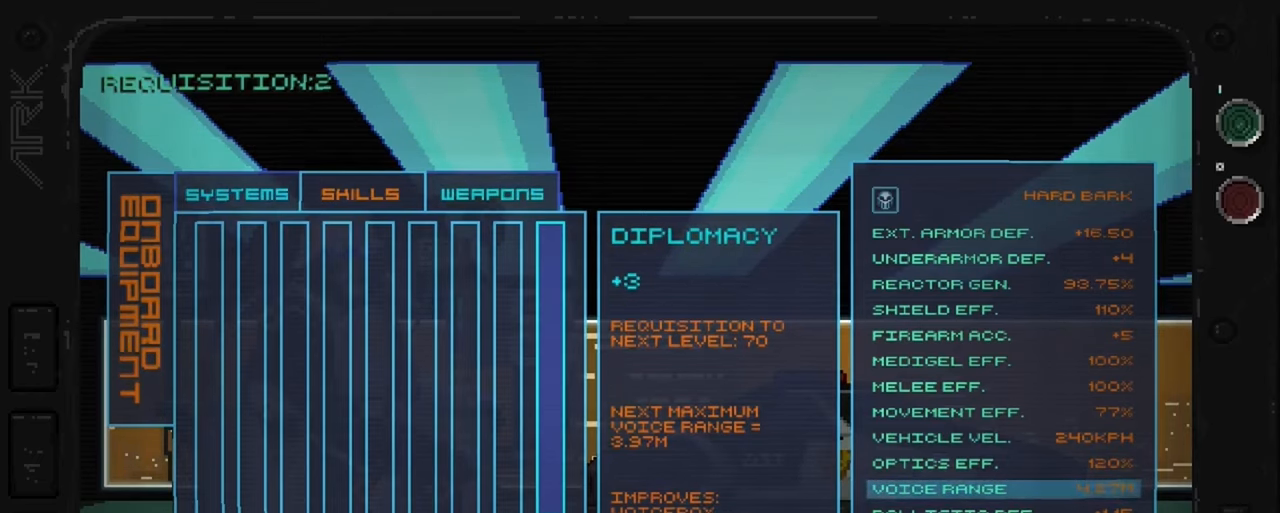
{"buttons": [], "left_stick": "center", "right_stick": "center", "events": []}
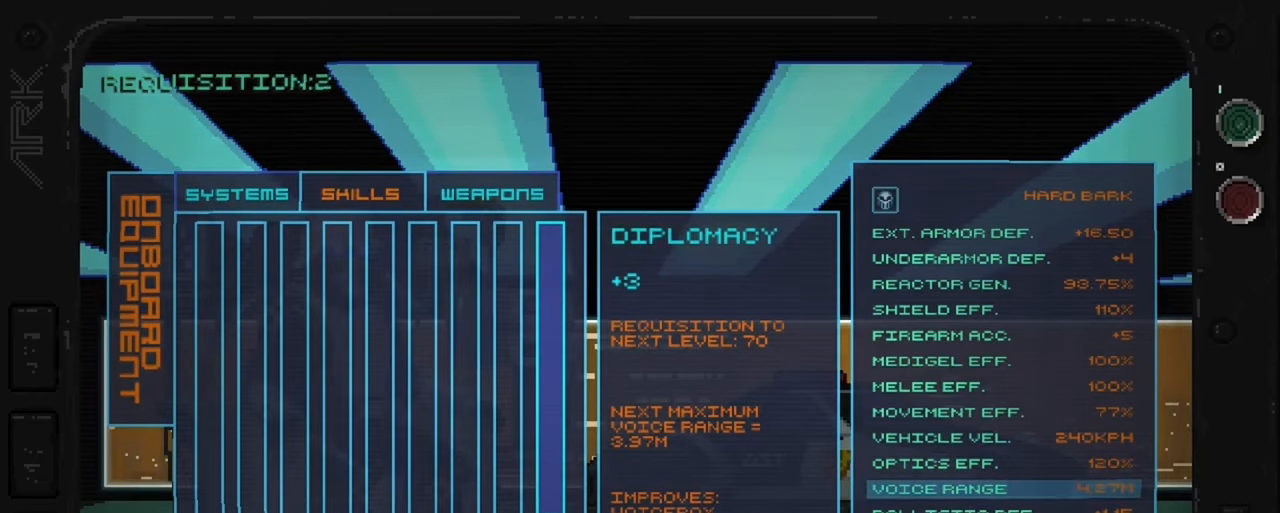
{"buttons": [], "left_stick": "center", "right_stick": "center", "events": []}
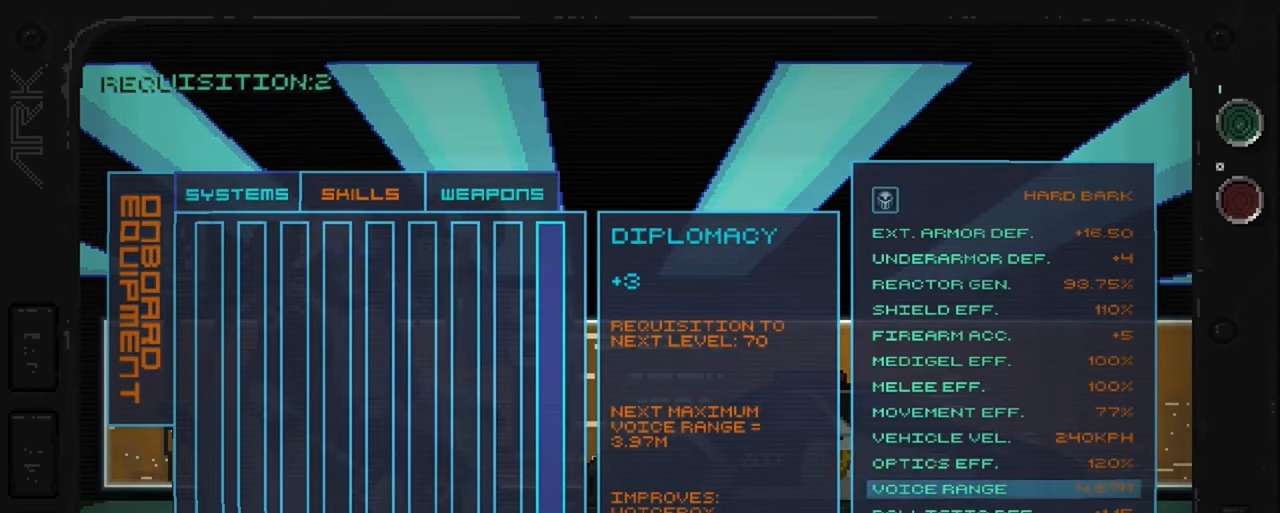
{"buttons": [], "left_stick": "center", "right_stick": "center", "events": [[150, "DPAD_LEFT", "down"], [317, "DPAD_LEFT", "up"]]}
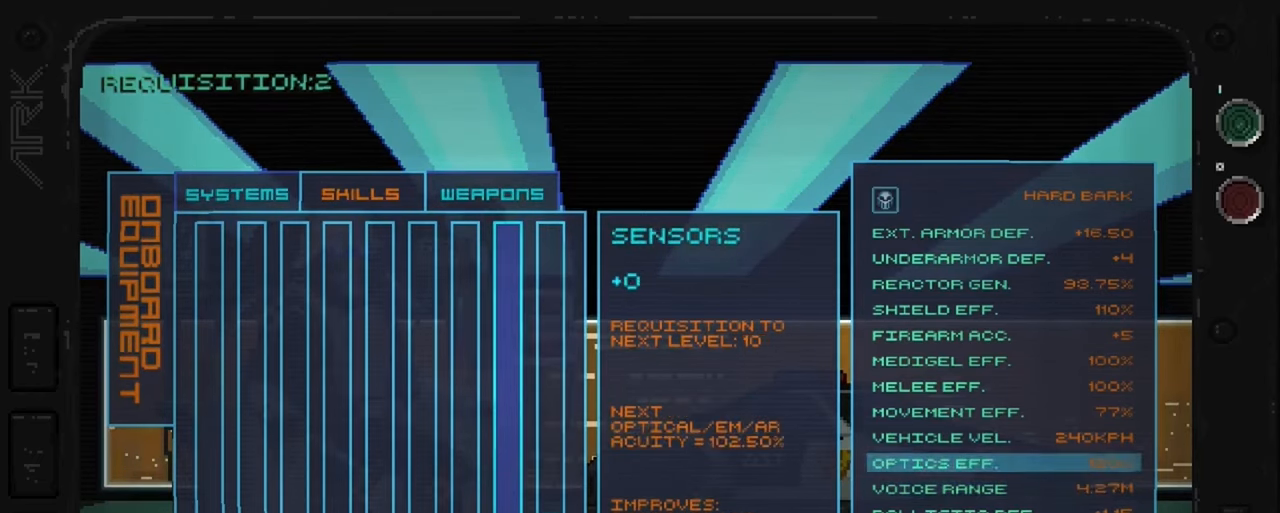
{"buttons": ["DPAD_LEFT"], "left_stick": "center", "right_stick": "center", "events": [[416, "DPAD_LEFT", "down"]]}
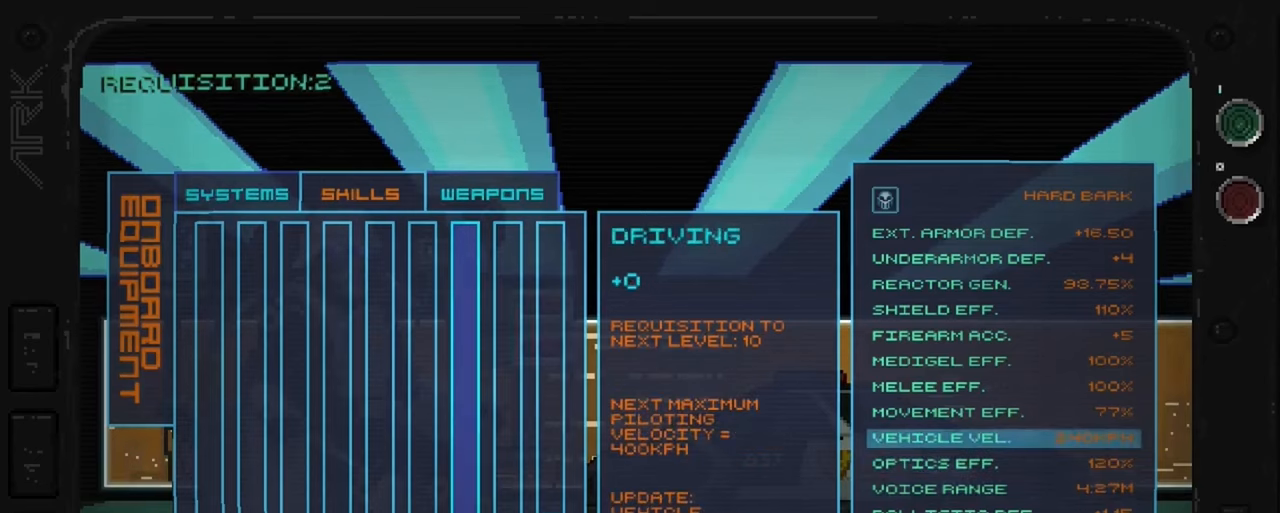
{"buttons": [], "left_stick": "center", "right_stick": "center", "events": [[116, "DPAD_LEFT", "up"]]}
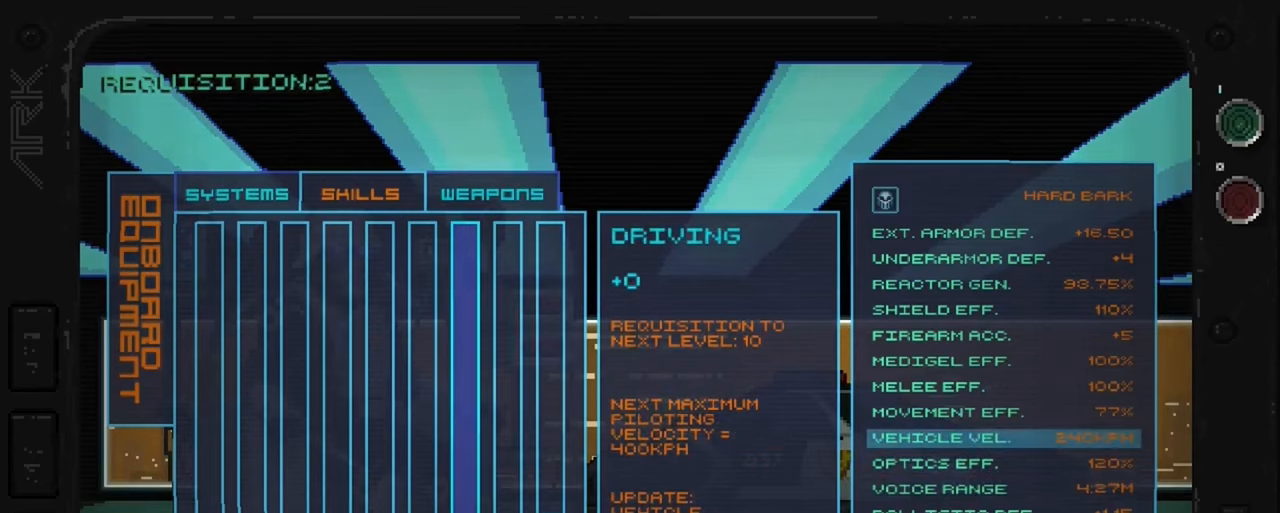
{"buttons": [], "left_stick": "center", "right_stick": "center", "events": [[116, "DPAD_RIGHT", "down"], [266, "DPAD_RIGHT", "up"]]}
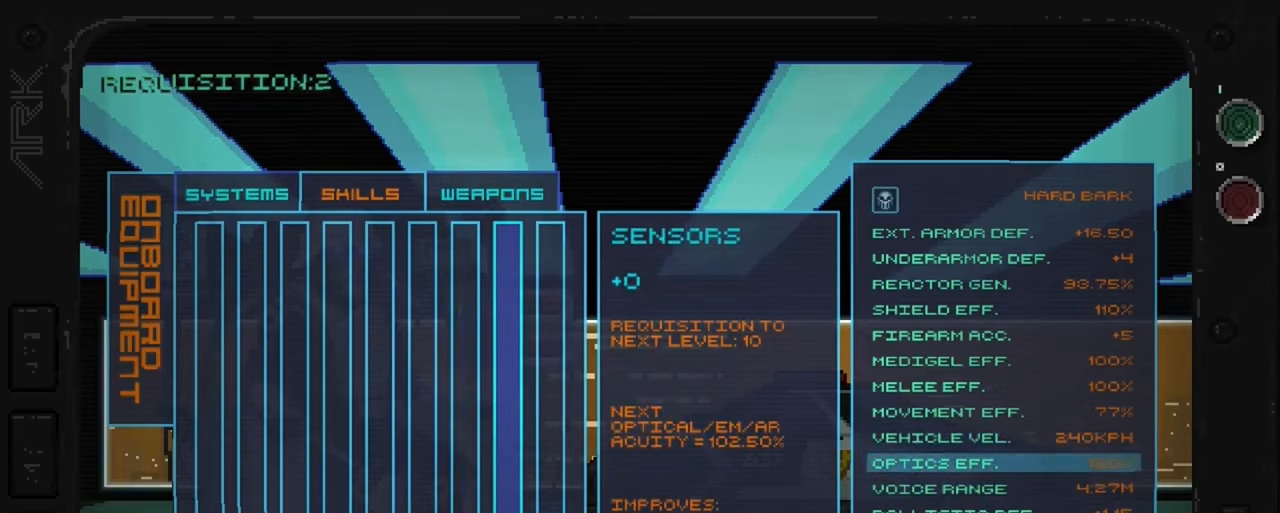
{"buttons": [], "left_stick": "center", "right_stick": "center", "events": []}
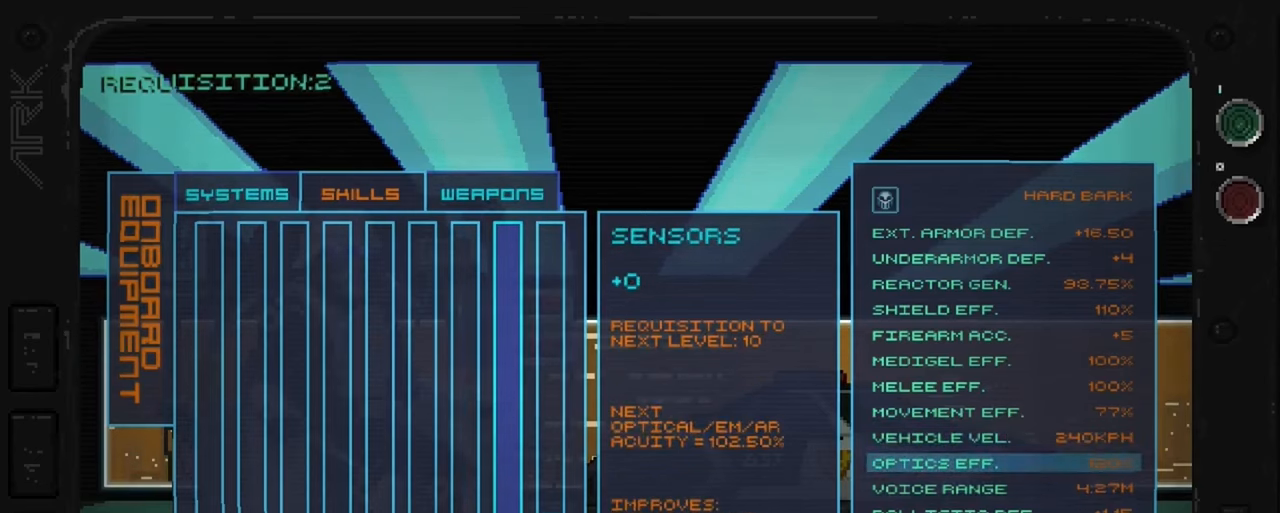
{"buttons": [], "left_stick": "center", "right_stick": "center", "events": []}
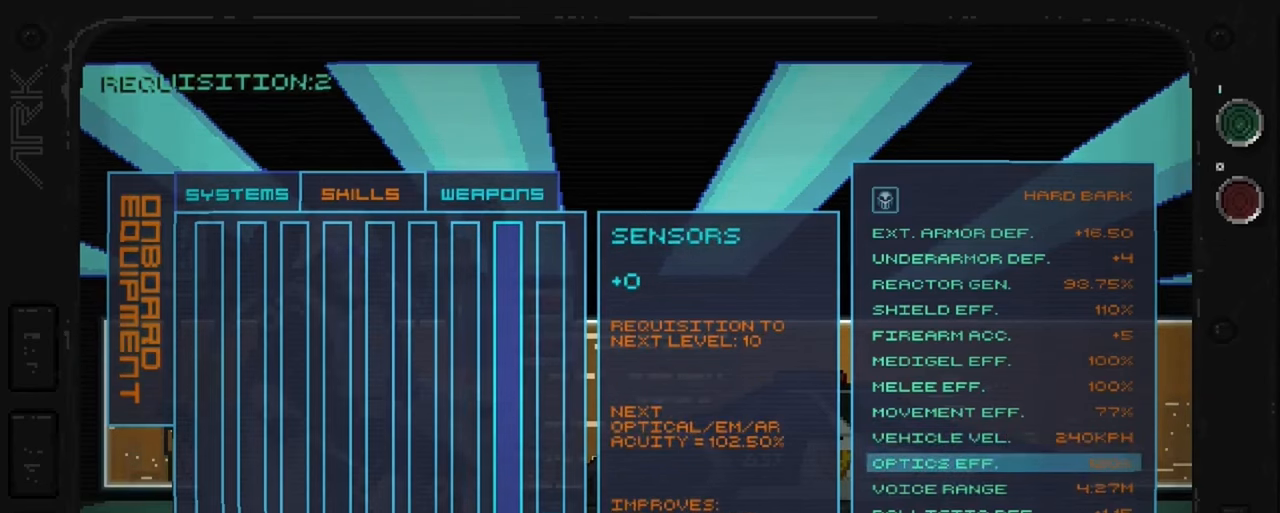
{"buttons": [], "left_stick": "center", "right_stick": "center", "events": []}
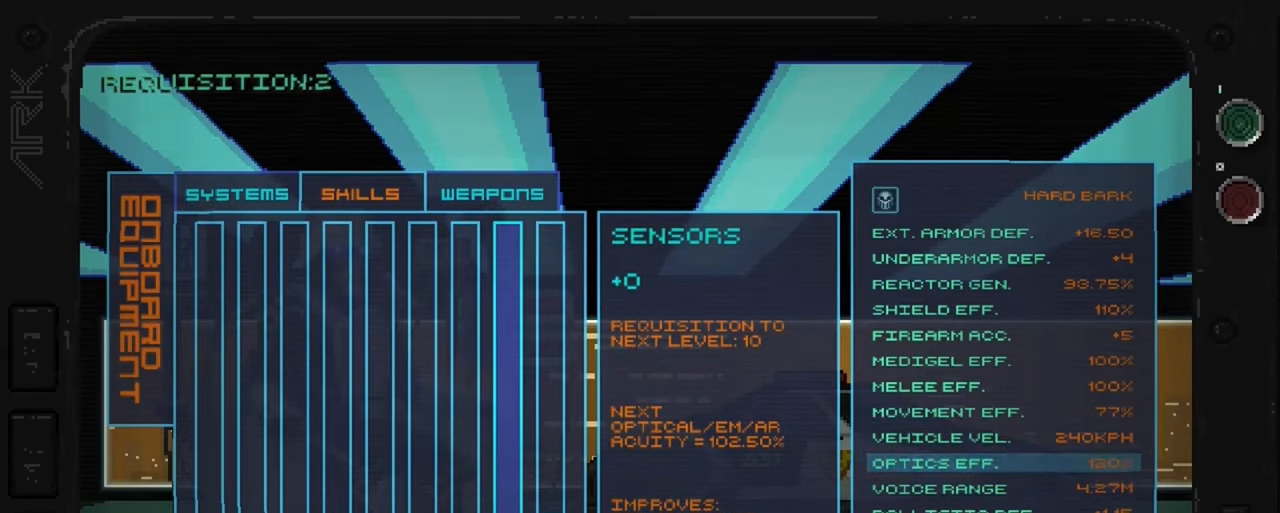
{"buttons": ["A"], "left_stick": "center", "right_stick": "center", "events": [[416, "A", "down"]]}
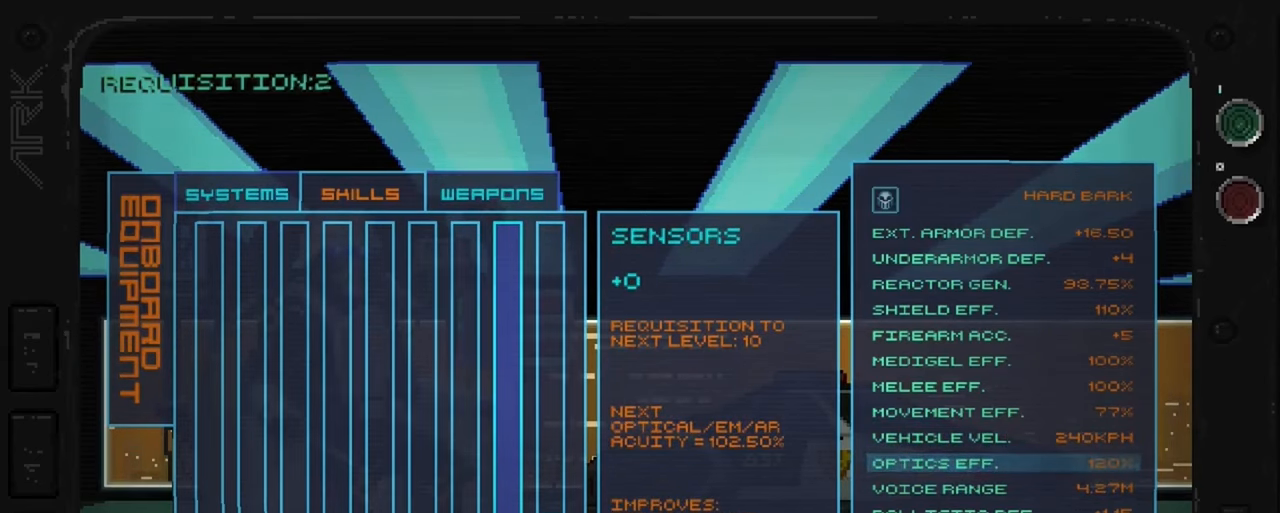
{"buttons": ["A"], "left_stick": "center", "right_stick": "center", "events": [[133, "A", "up"], [416, "A", "down"]]}
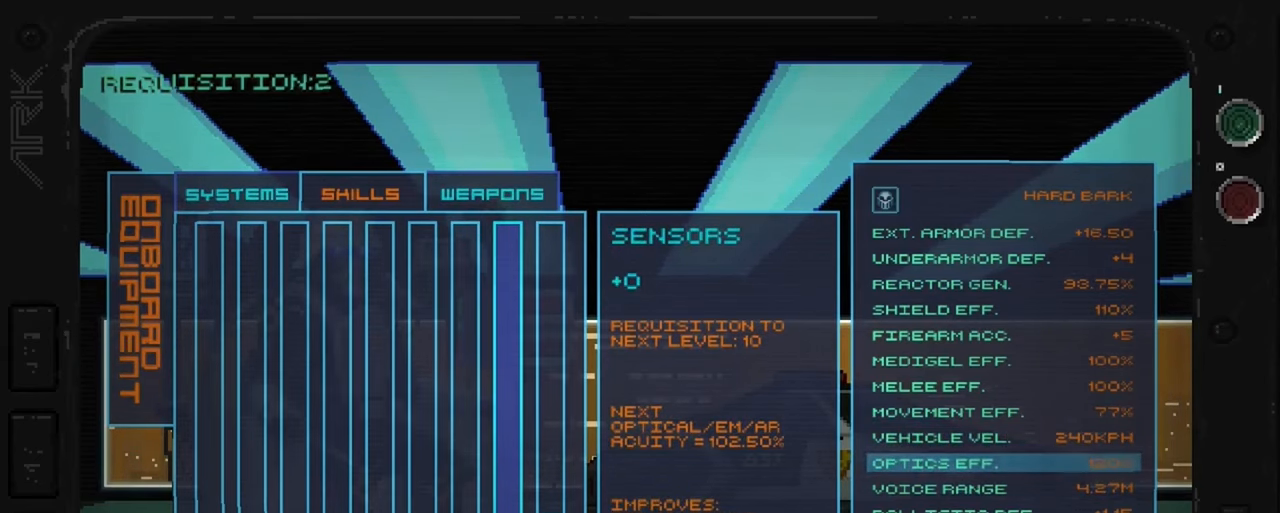
{"buttons": [], "left_stick": "center", "right_stick": "center", "events": [[100, "A", "up"]]}
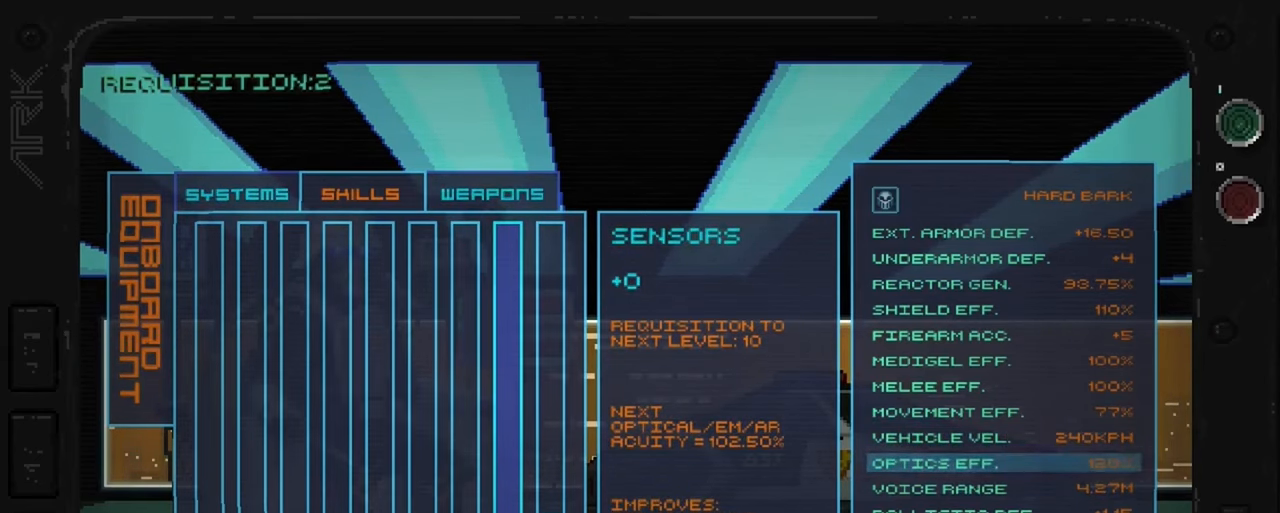
{"buttons": [], "left_stick": "center", "right_stick": "center", "events": [[83, "DPAD_LEFT", "down"], [250, "DPAD_LEFT", "up"]]}
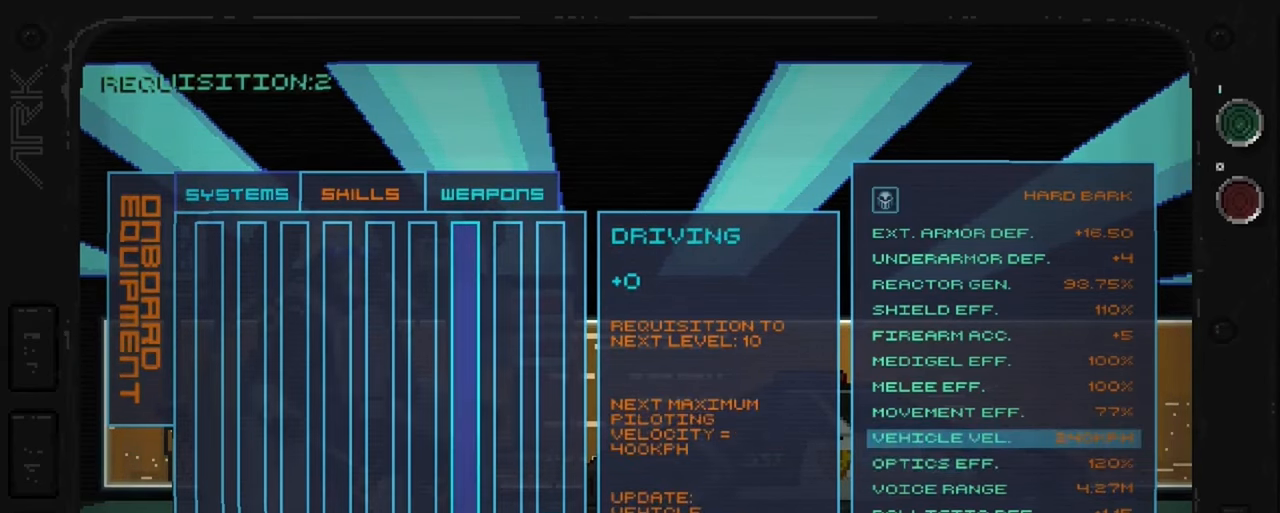
{"buttons": ["A"], "left_stick": "center", "right_stick": "center", "events": [[50, "A", "down"], [216, "A", "up"], [300, "DPAD_LEFT", "down"], [450, "DPAD_LEFT", "up"], [467, "A", "down"]]}
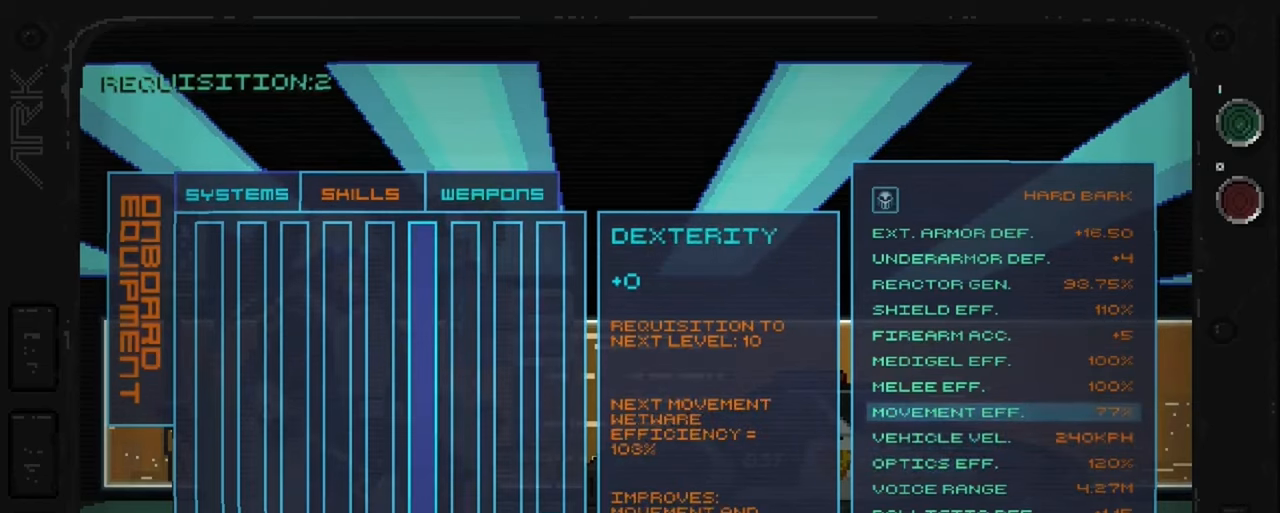
{"buttons": [], "left_stick": "center", "right_stick": "center", "events": [[133, "A", "up"], [200, "DPAD_LEFT", "down"], [317, "A", "down"], [317, "DPAD_LEFT", "up"], [500, "A", "up"]]}
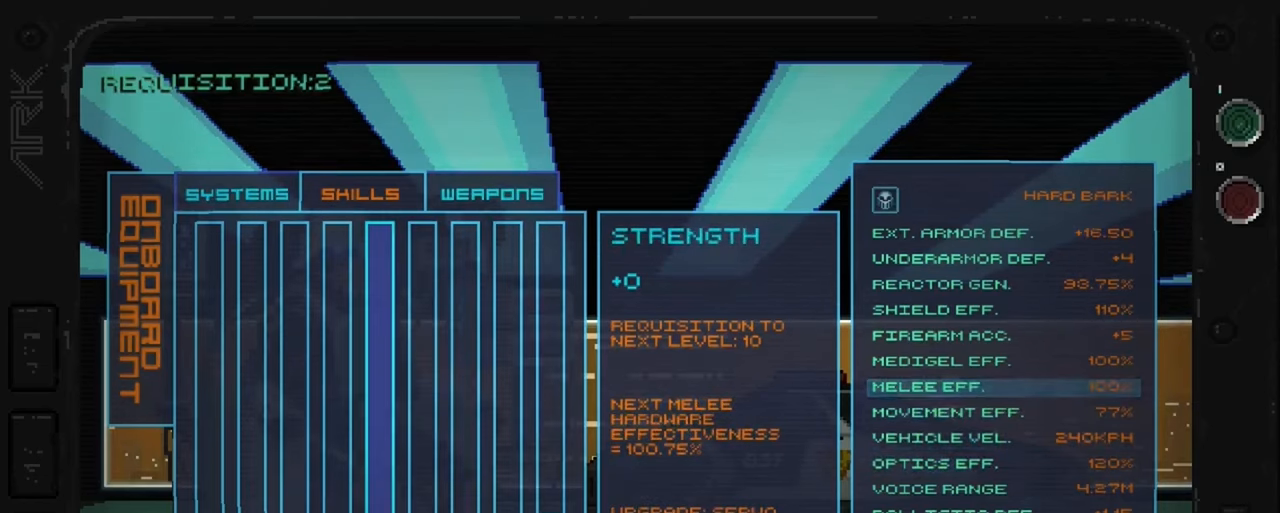
{"buttons": ["DPAD_LEFT"], "left_stick": "center", "right_stick": "center", "events": [[50, "DPAD_LEFT", "down"], [150, "DPAD_LEFT", "up"], [183, "A", "down"], [367, "A", "up"], [417, "DPAD_LEFT", "down"]]}
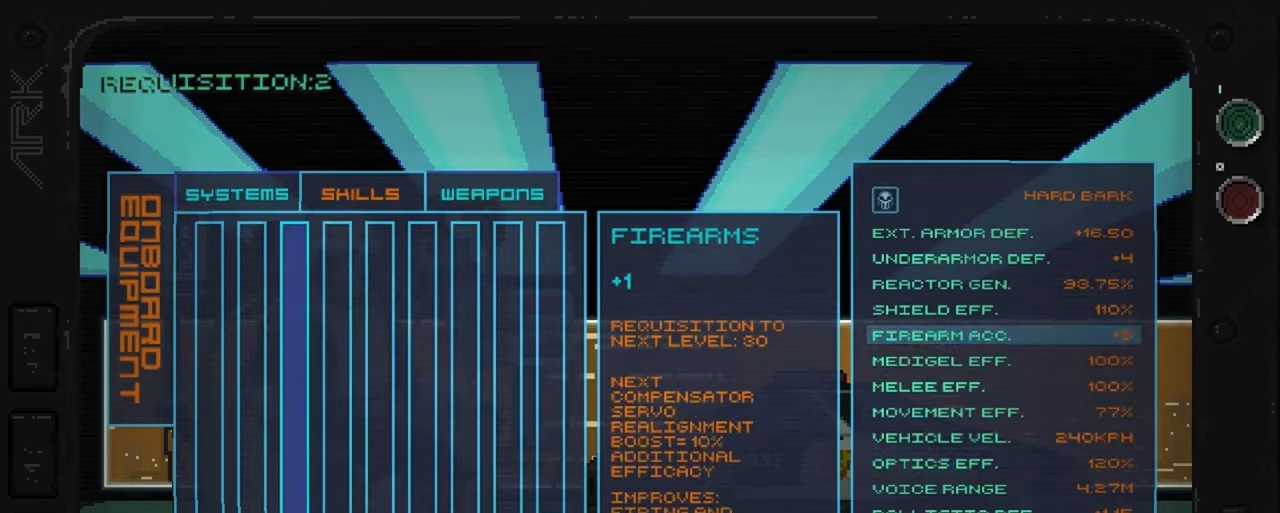
{"buttons": ["A"], "left_stick": "center", "right_stick": "center", "events": [[50, "DPAD_LEFT", "up"], [83, "A", "down"], [267, "A", "up"], [300, "DPAD_LEFT", "down"], [417, "DPAD_LEFT", "up"], [433, "A", "down"]]}
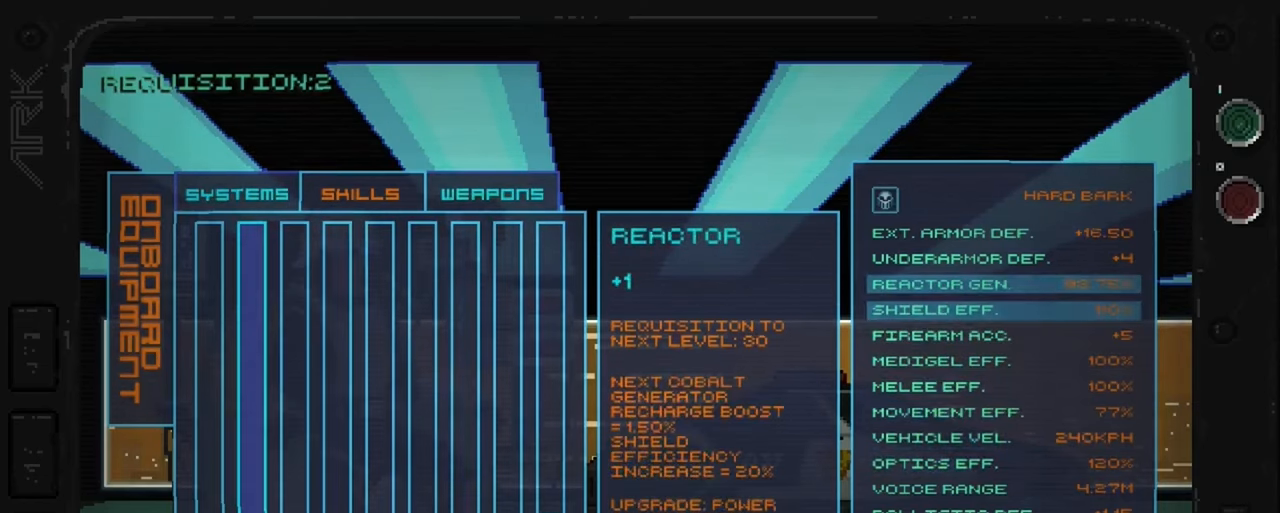
{"buttons": ["A"], "left_stick": "center", "right_stick": "center", "events": [[150, "A", "up"], [167, "DPAD_LEFT", "down"], [283, "DPAD_LEFT", "up"], [300, "A", "down"]]}
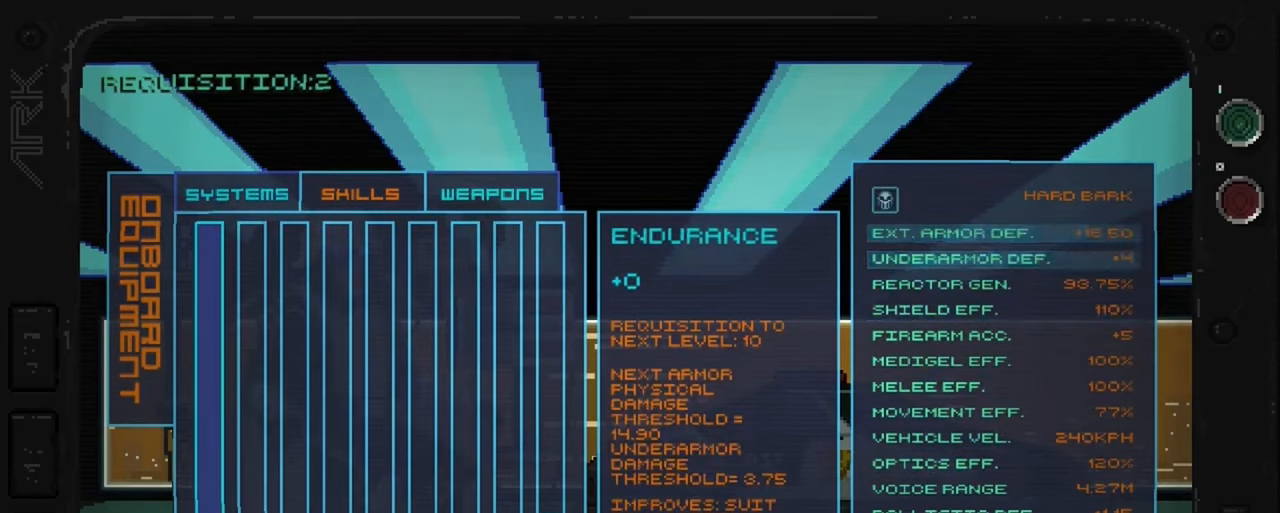
{"buttons": [], "left_stick": "center", "right_stick": "center", "events": [[50, "A", "up"], [100, "A", "down"], [283, "A", "up"], [417, "A", "down"], [500, "A", "up"]]}
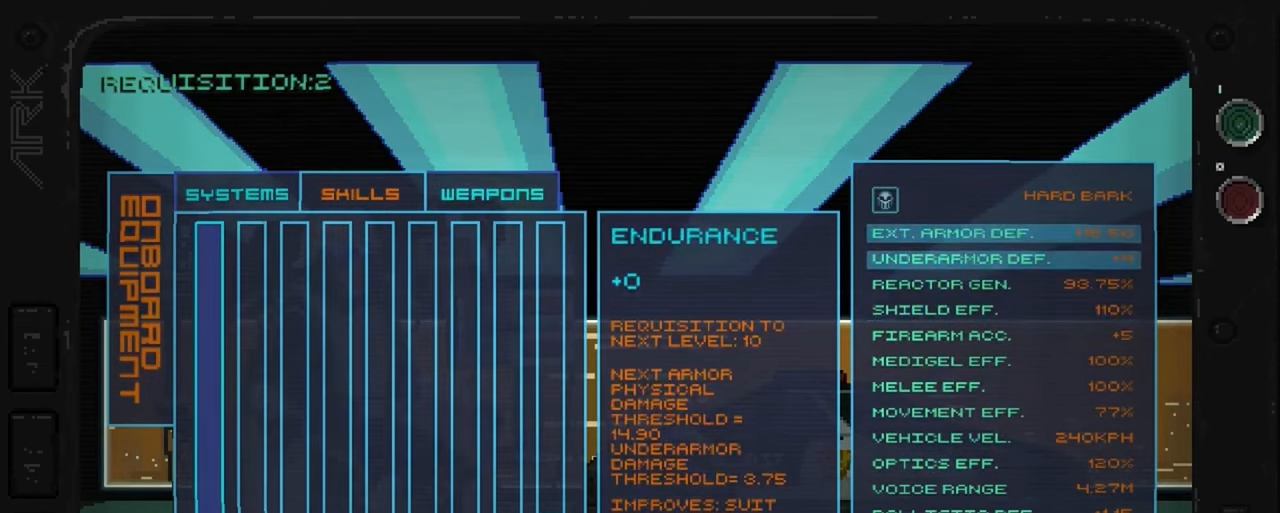
{"buttons": ["L1"], "left_stick": "center", "right_stick": "center", "events": [[350, "L1", "down"]]}
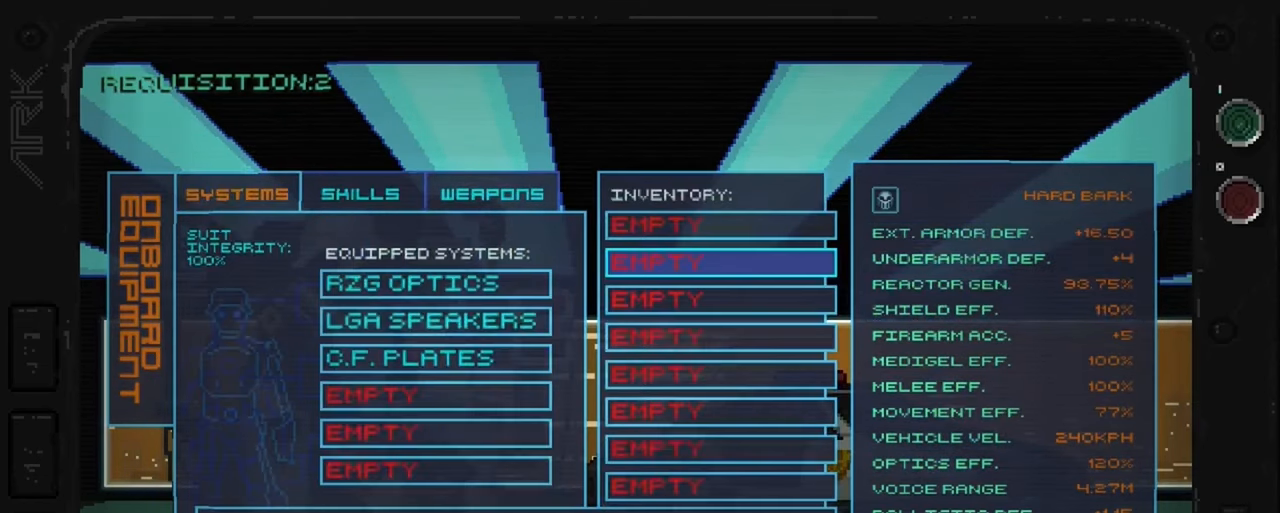
{"buttons": [], "left_stick": "center", "right_stick": "center", "events": [[33, "L1", "up"]]}
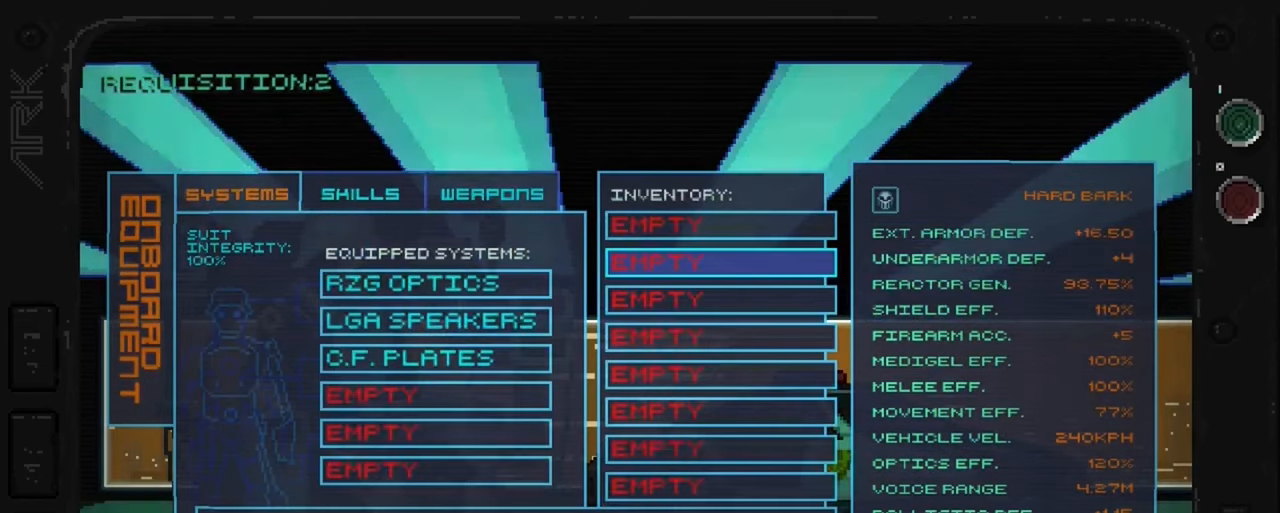
{"buttons": ["R1"], "left_stick": "center", "right_stick": "center", "events": [[267, "R1", "down"], [400, "R1", "up"], [500, "R1", "down"]]}
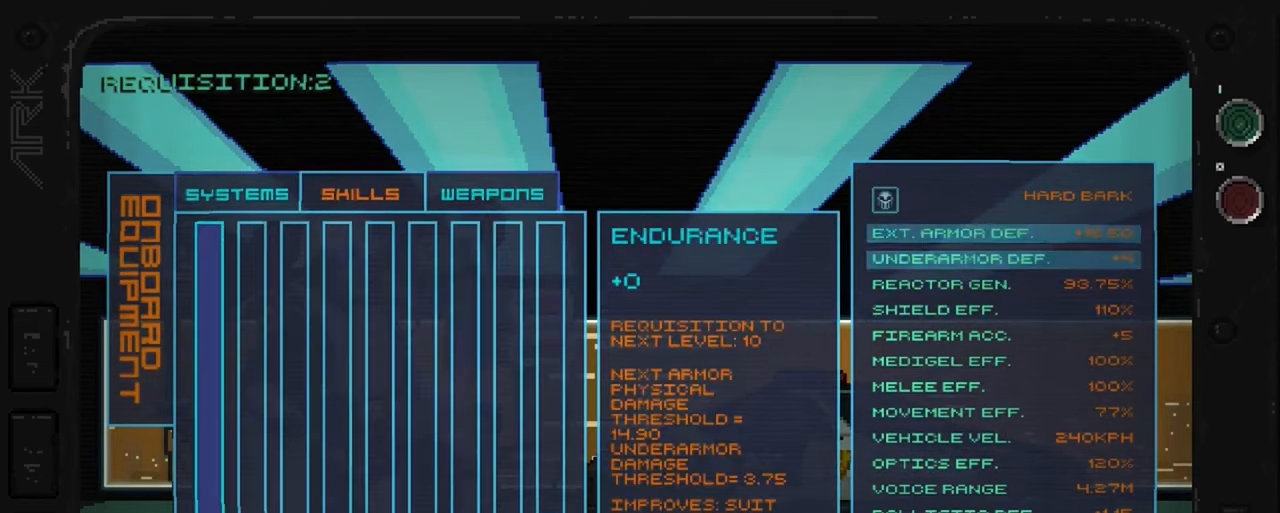
{"buttons": [], "left_stick": "center", "right_stick": "center", "events": [[150, "R1", "up"]]}
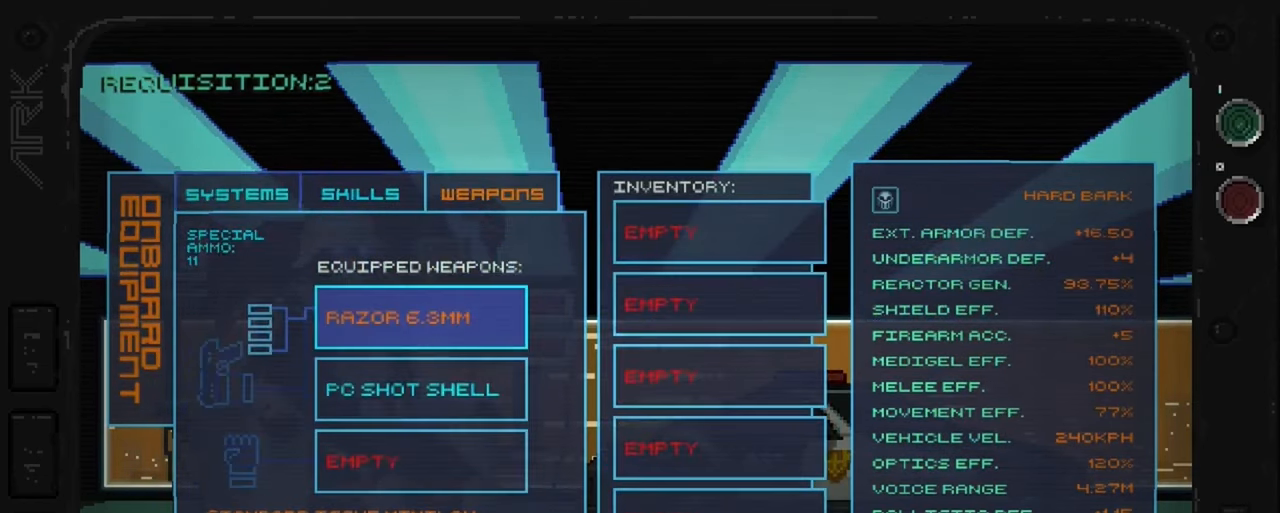
{"buttons": [], "left_stick": "center", "right_stick": "center", "events": []}
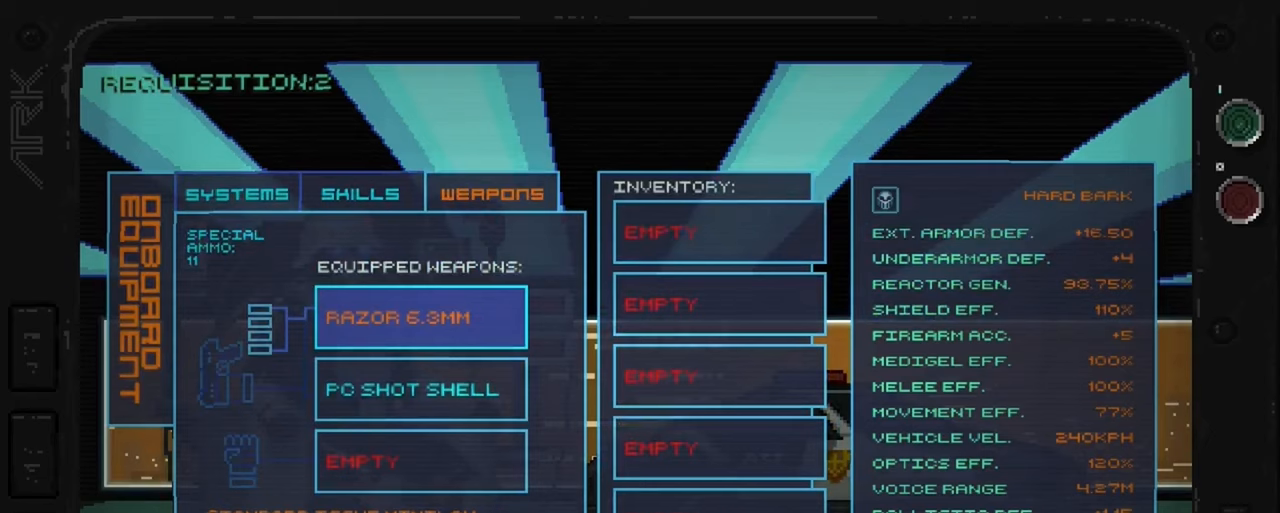
{"buttons": [], "left_stick": "center", "right_stick": "center", "events": [[84, "DPAD_DOWN", "down"], [217, "DPAD_DOWN", "up"]]}
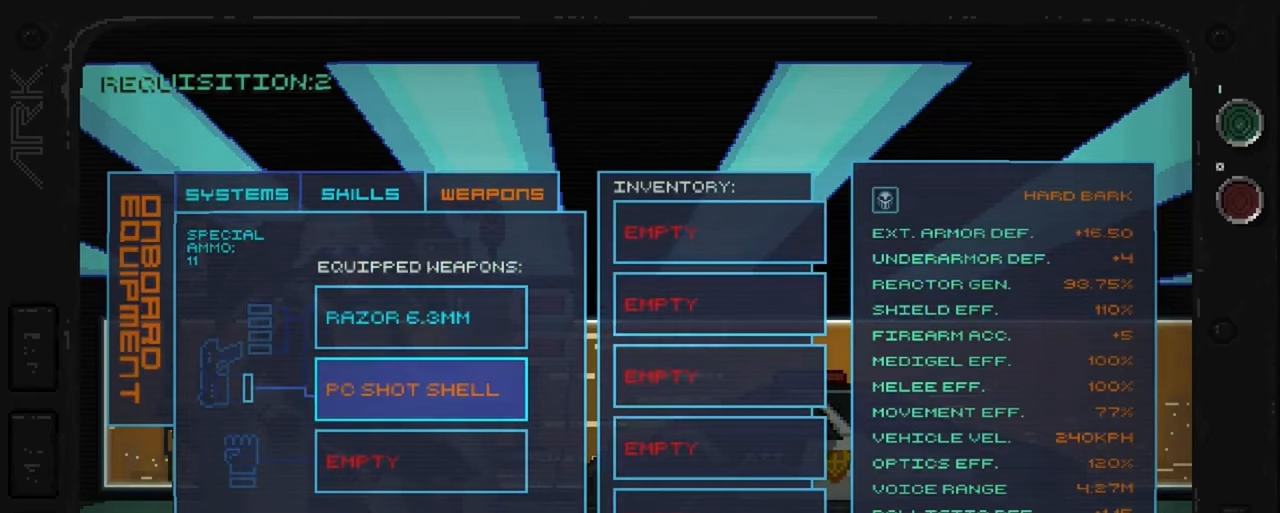
{"buttons": [], "left_stick": "center", "right_stick": "center", "events": []}
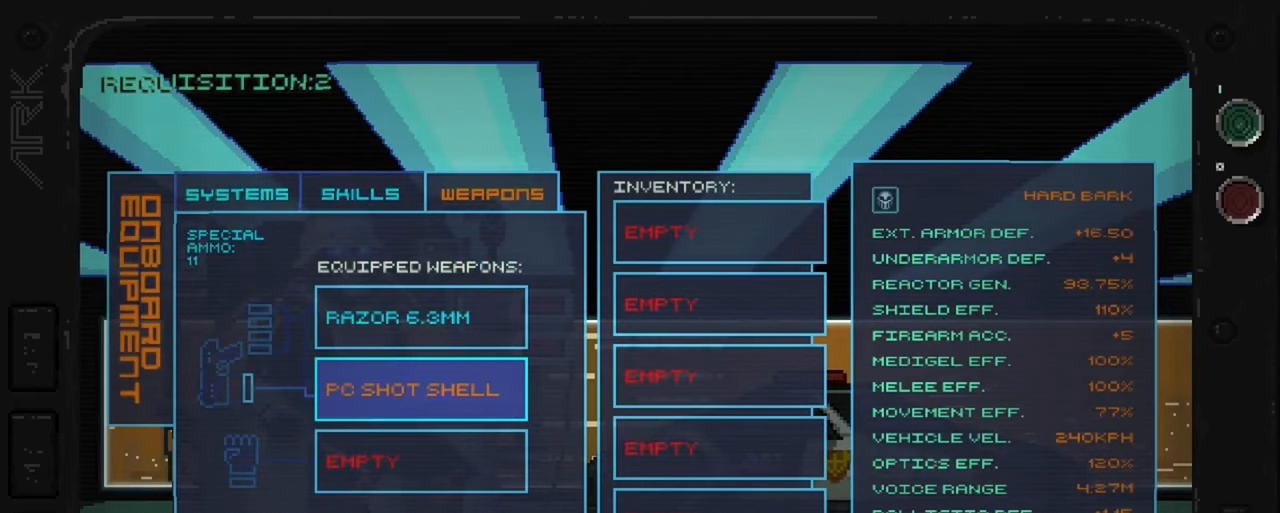
{"buttons": [], "left_stick": "center", "right_stick": "center", "events": []}
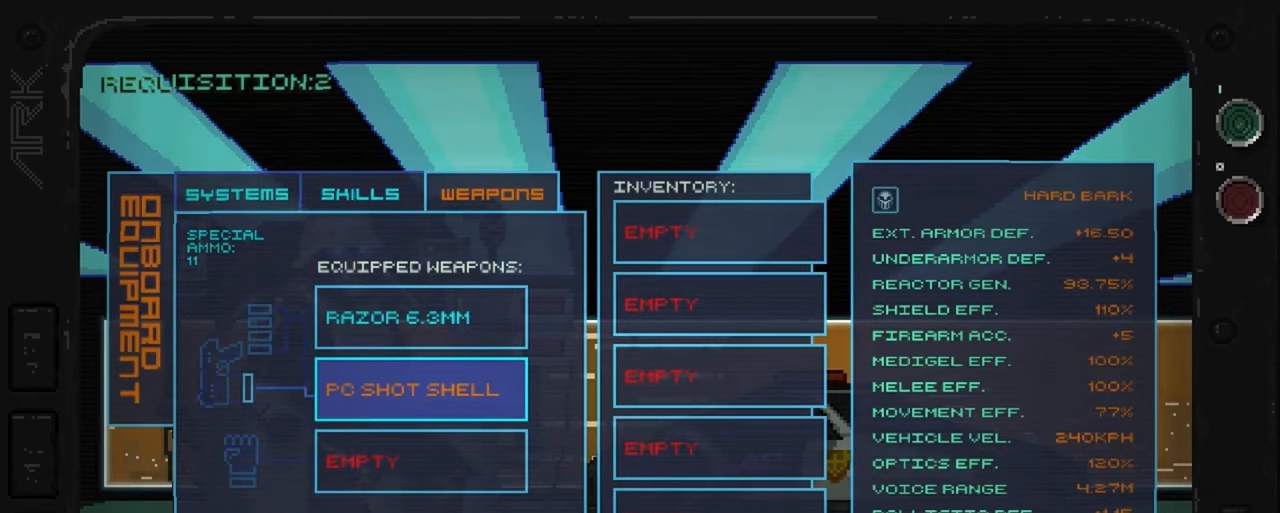
{"buttons": ["B"], "left_stick": "center", "right_stick": "center", "events": [[434, "B", "down"]]}
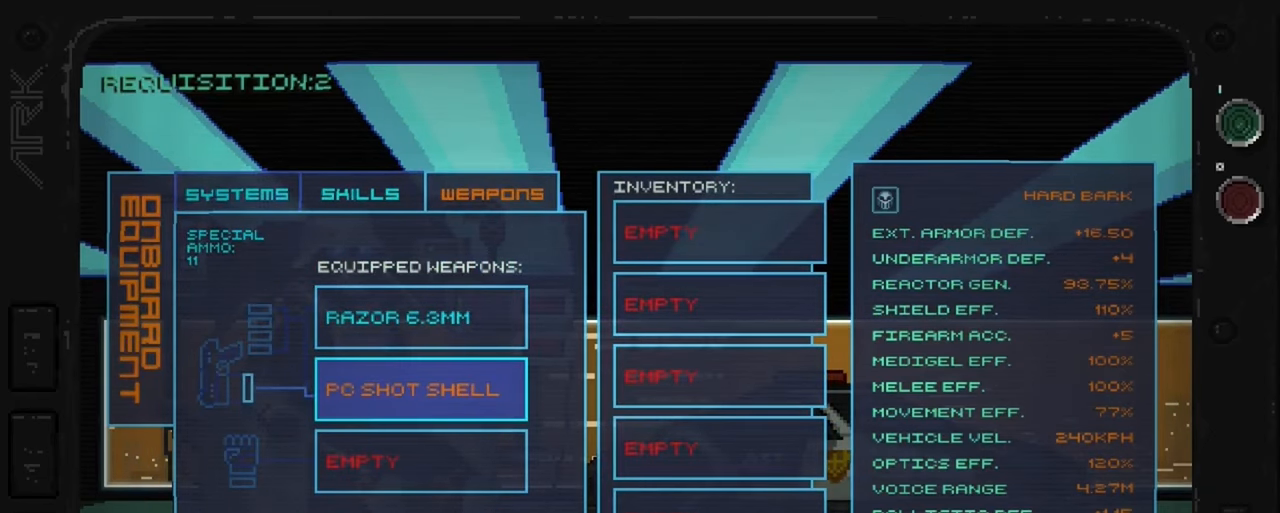
{"buttons": [], "left_stick": "center", "right_stick": "center", "events": [[84, "B", "up"]]}
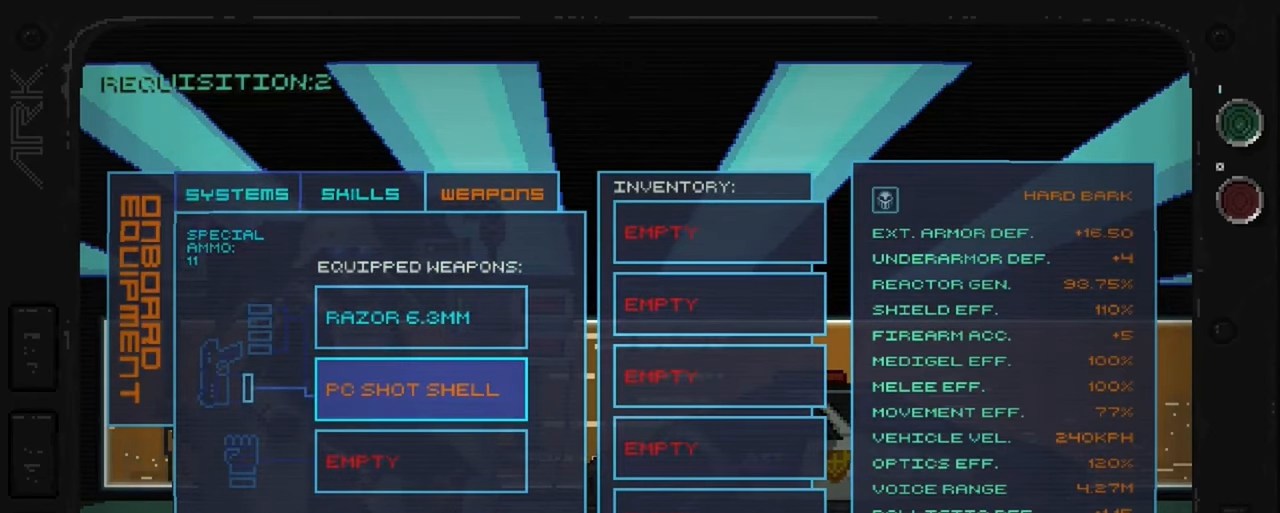
{"buttons": [], "left_stick": "center", "right_stick": "center", "events": []}